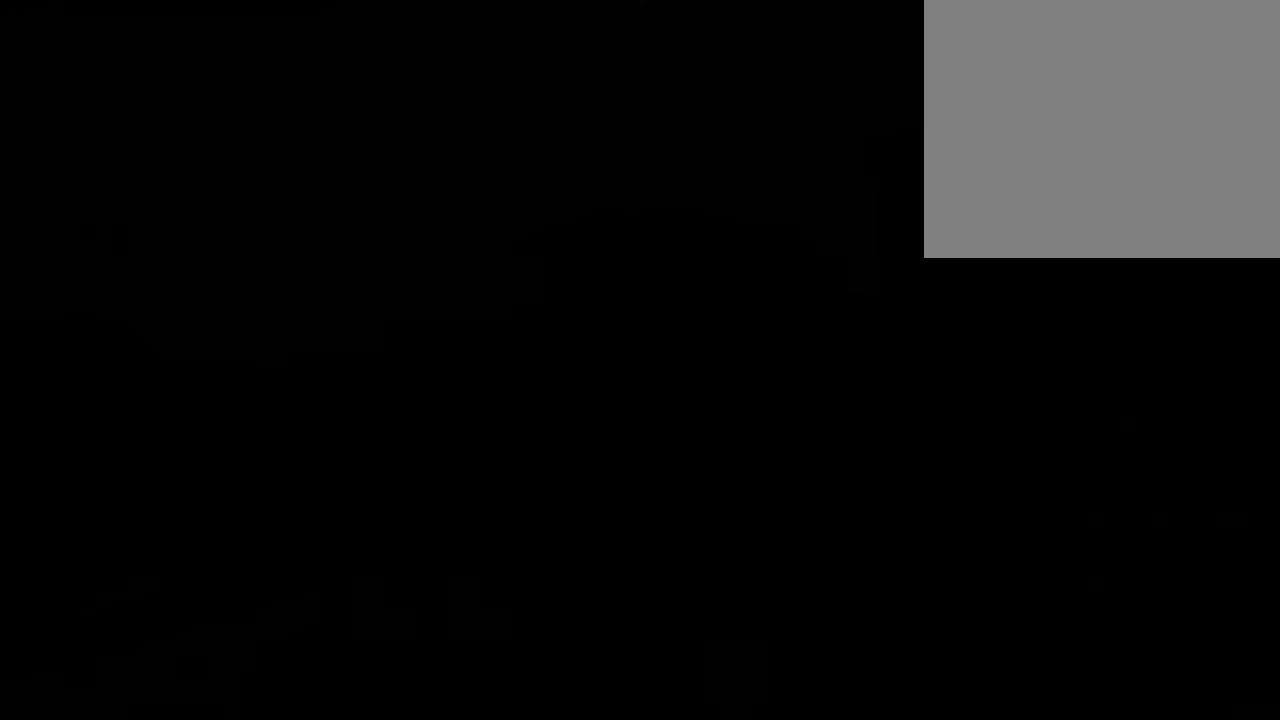
Gameplay with a controller (PlayStation layout); each line is a JSON object with the inputs held at the frame after it. "events" lists button and stick changes between this image and that frame as [ms after this image, input, new state], when the widget could be followed in between.
{"buttons": [], "left_stick": "center", "right_stick": "center", "events": [[118, "L2", "down"], [185, "L2", "up"]]}
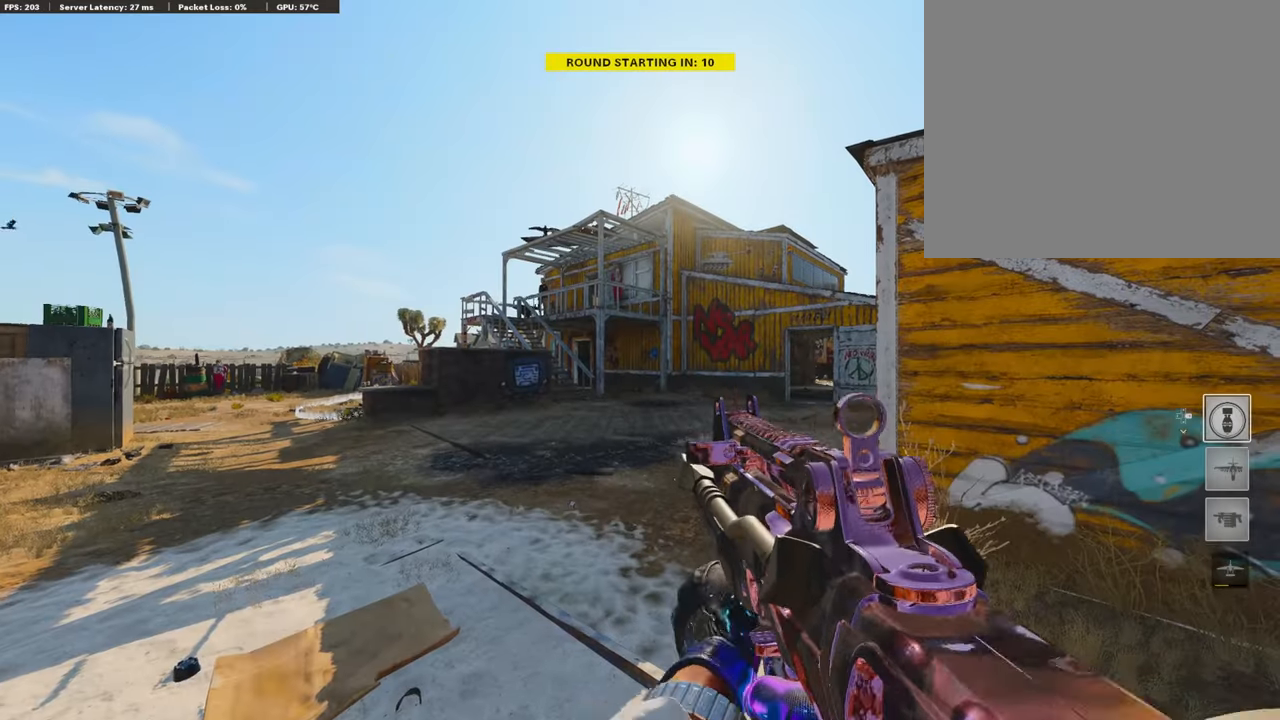
{"buttons": ["TRIANGLE"], "left_stick": "center", "right_stick": "center", "events": [[269, "TRIANGLE", "down"], [370, "TRIANGLE", "up"], [455, "TRIANGLE", "down"]]}
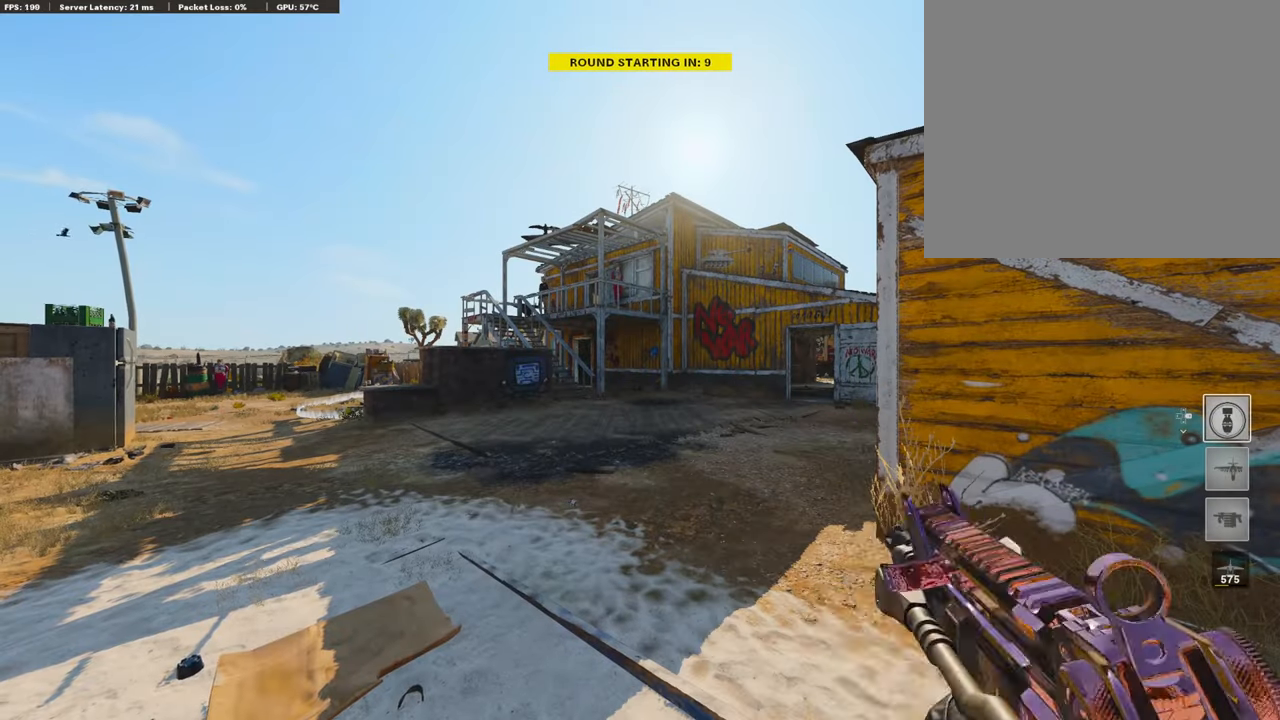
{"buttons": [], "left_stick": "center", "right_stick": "up", "events": [[51, "TRIANGLE", "up"], [169, "right_stick", "up"]]}
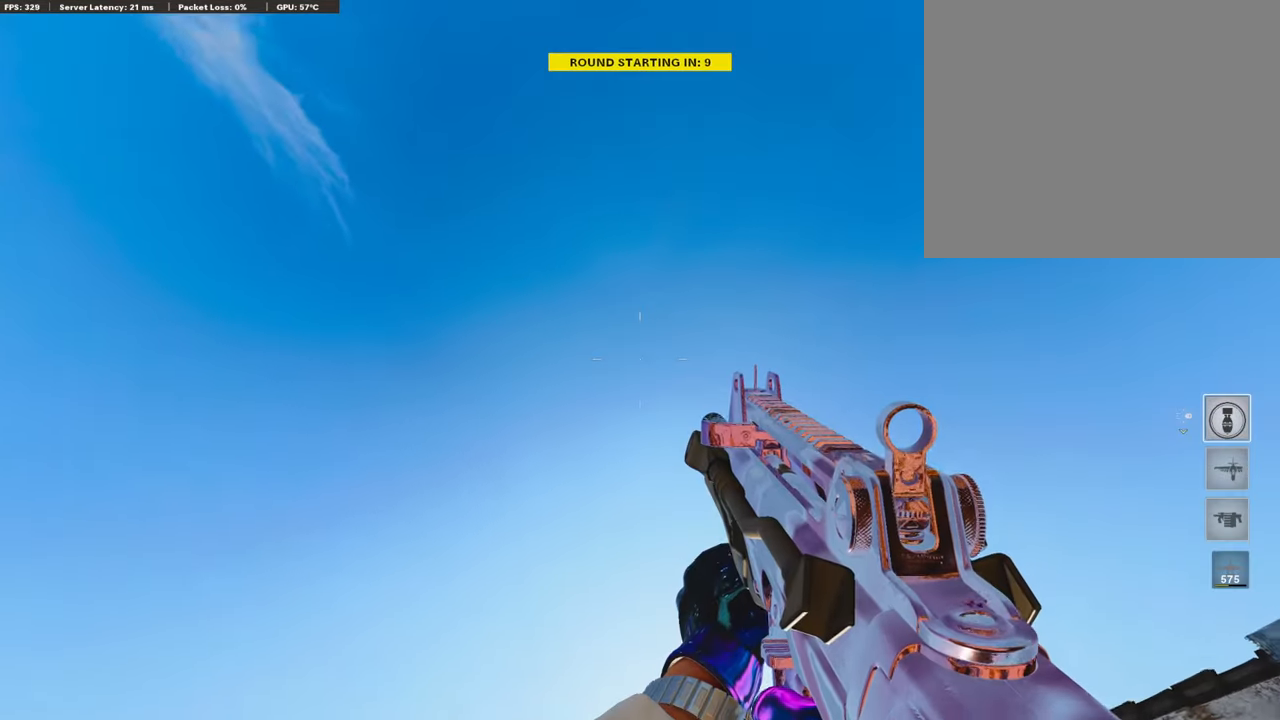
{"buttons": [], "left_stick": "center", "right_stick": "center", "events": [[68, "right_stick", "center"]]}
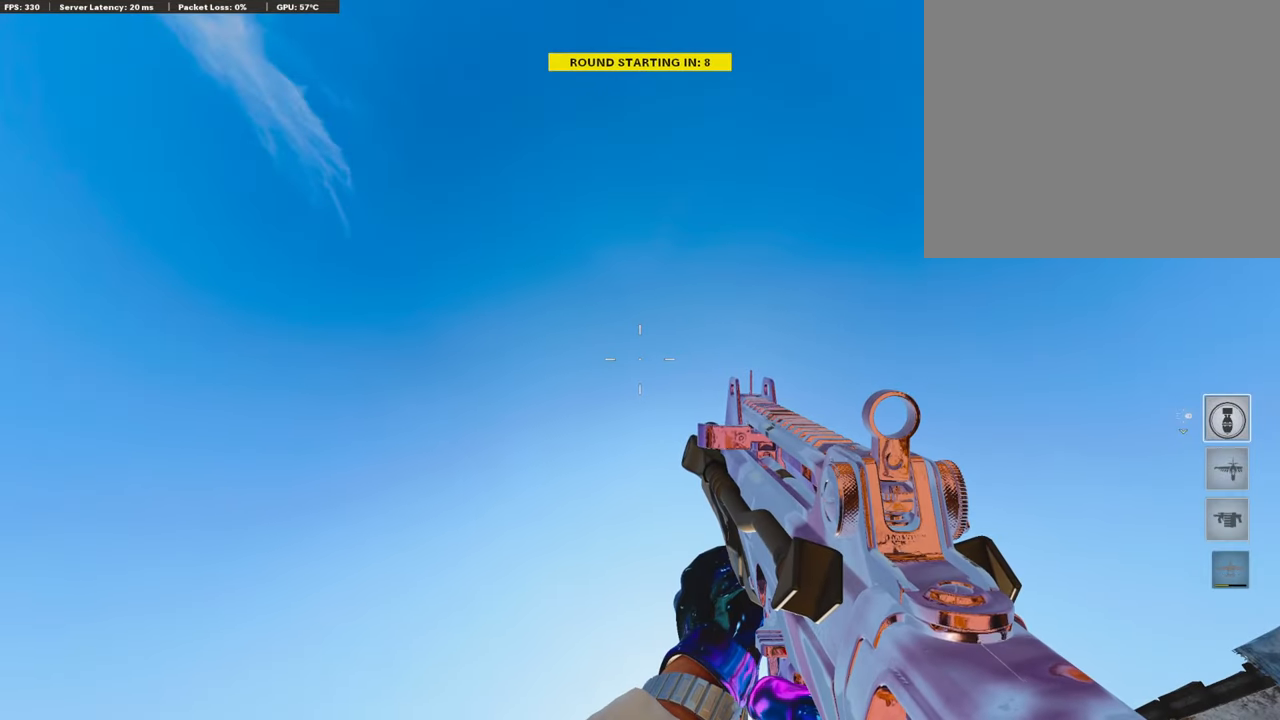
{"buttons": [], "left_stick": "center", "right_stick": "center", "events": []}
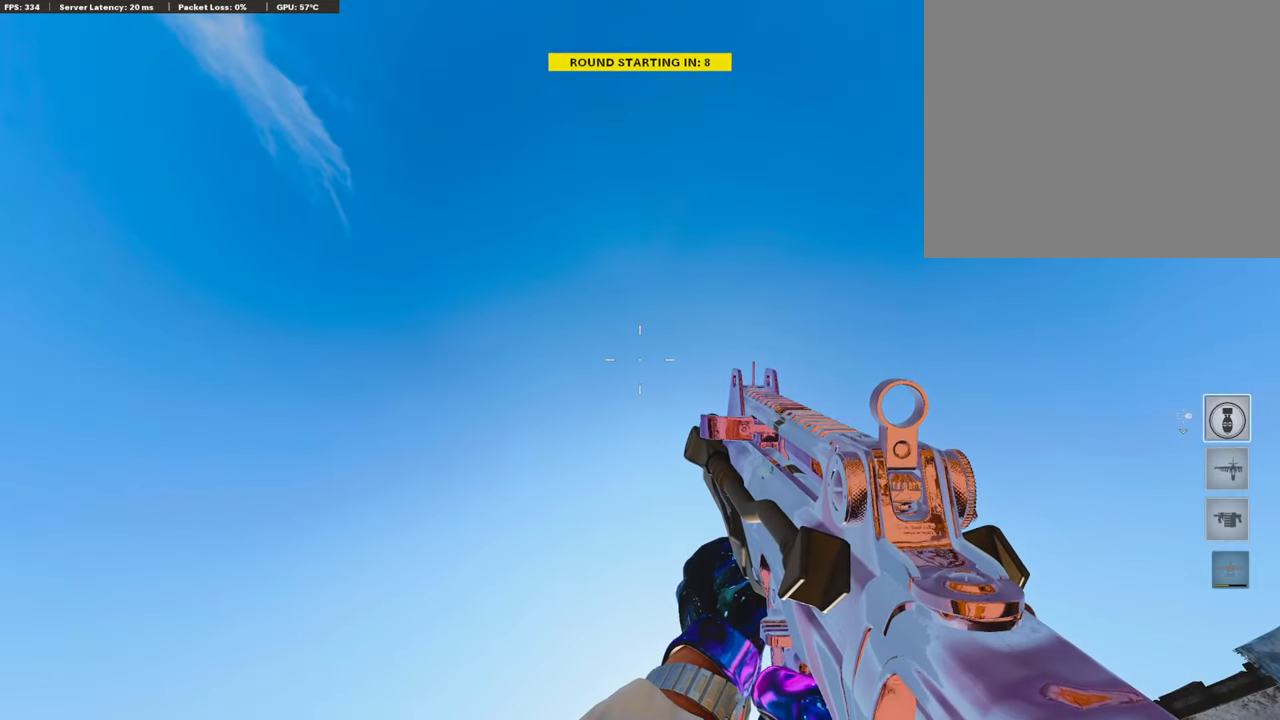
{"buttons": [], "left_stick": "center", "right_stick": "center", "events": []}
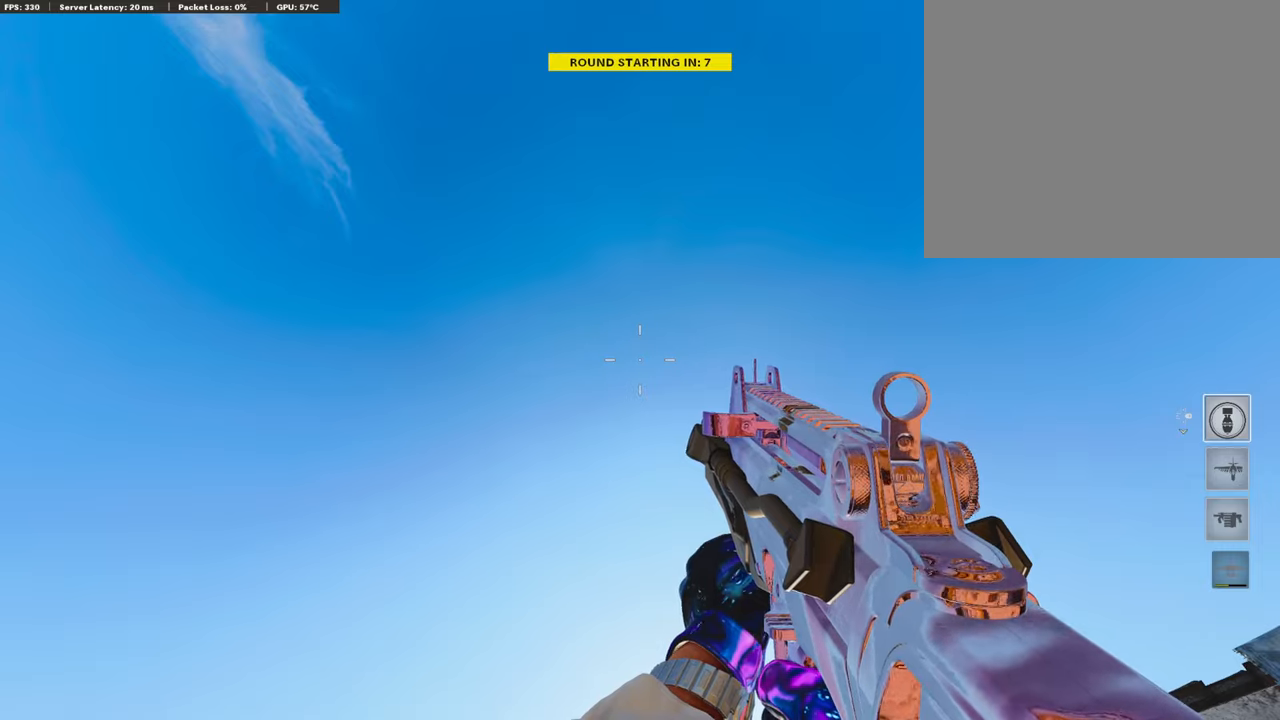
{"buttons": [], "left_stick": "center", "right_stick": "center", "events": []}
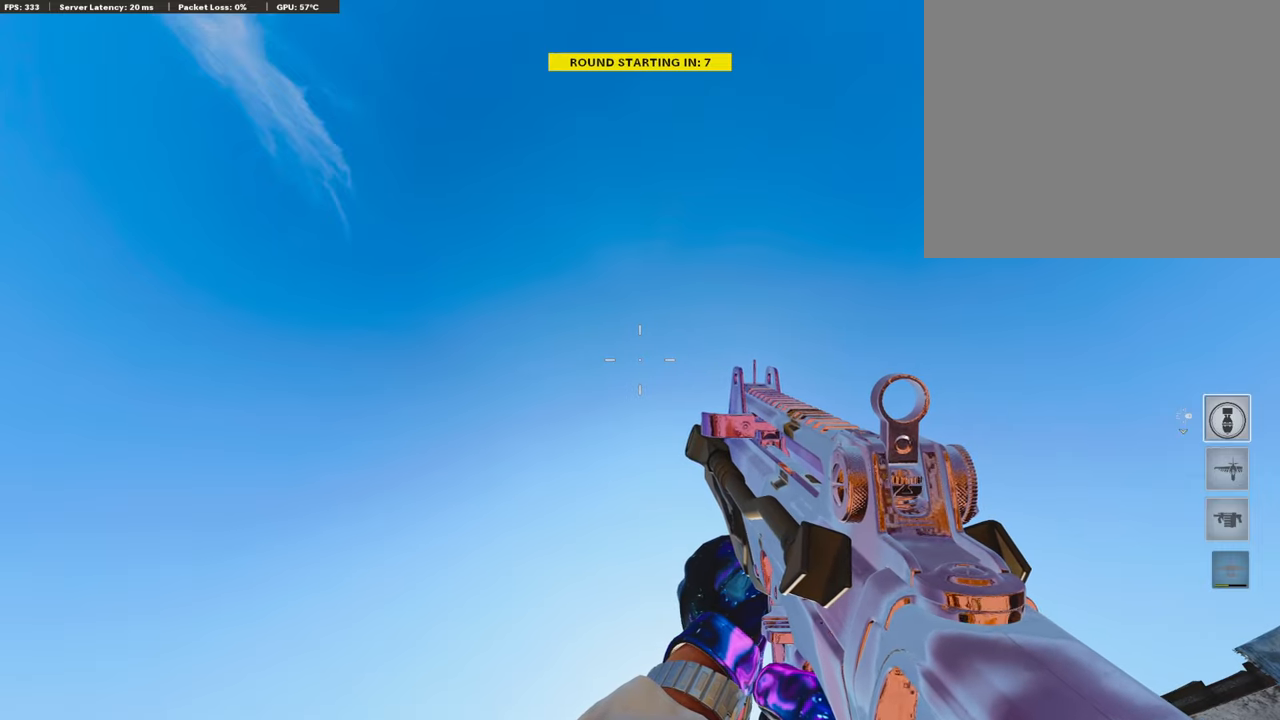
{"buttons": [], "left_stick": "center", "right_stick": "center", "events": []}
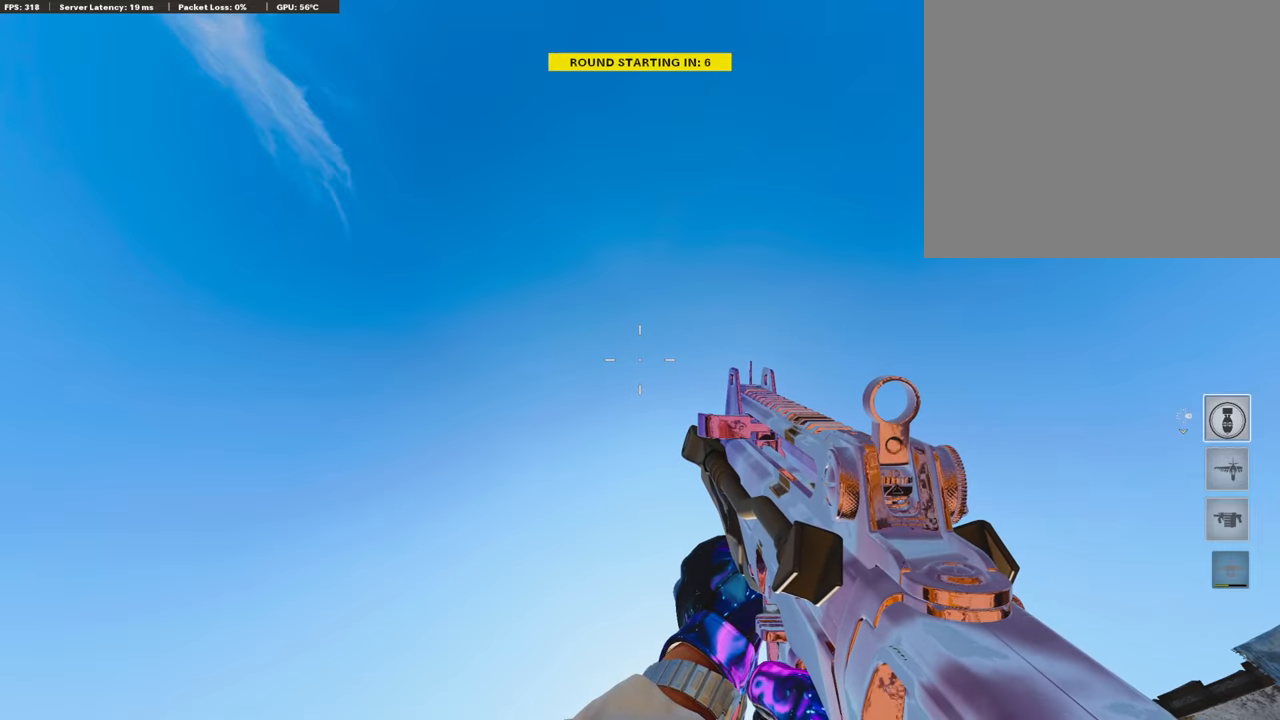
{"buttons": [], "left_stick": "center", "right_stick": "center", "events": []}
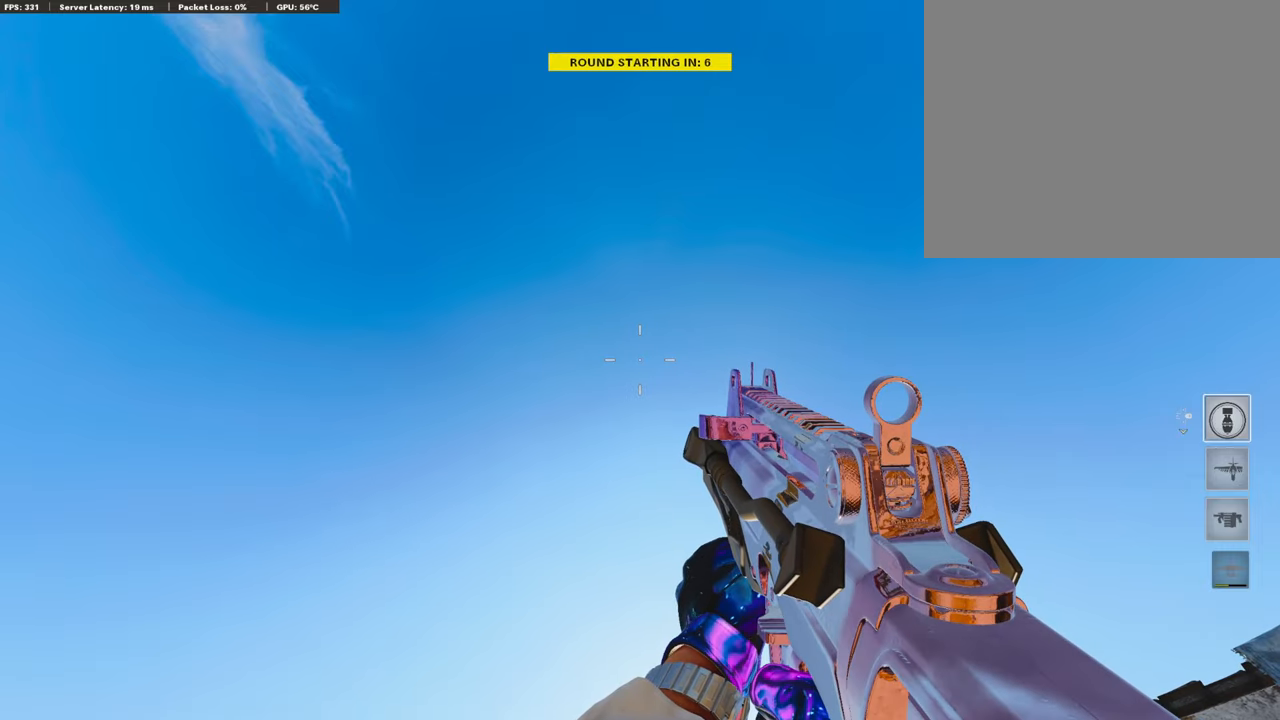
{"buttons": [], "left_stick": "center", "right_stick": "center", "events": []}
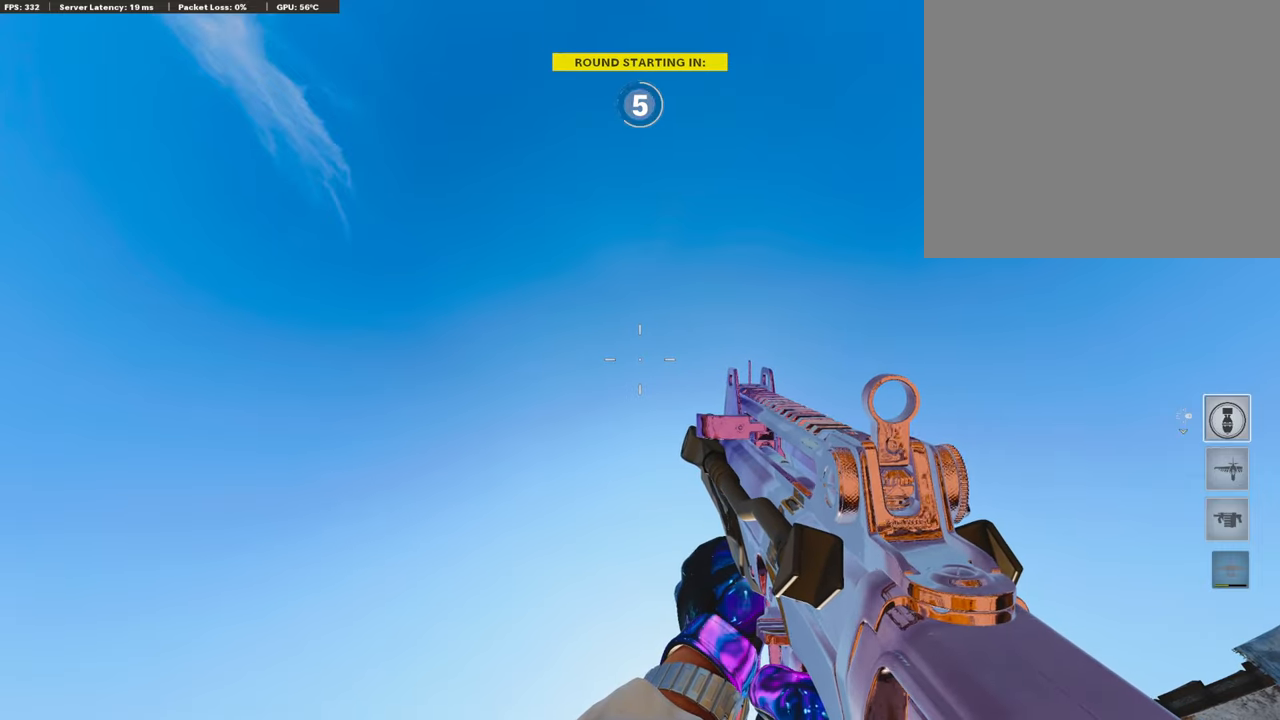
{"buttons": [], "left_stick": "center", "right_stick": "center", "events": []}
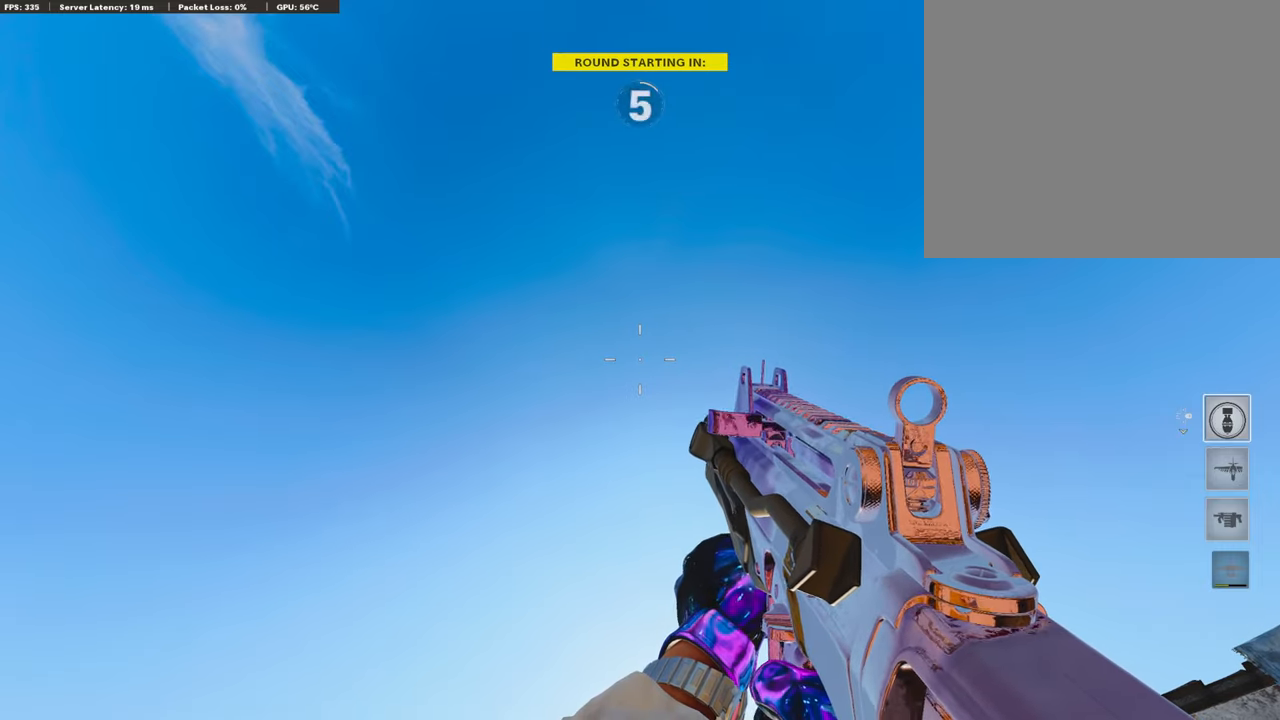
{"buttons": ["TRIANGLE"], "left_stick": "center", "right_stick": "center", "events": [[270, "TRIANGLE", "down"], [371, "TRIANGLE", "up"], [438, "TRIANGLE", "down"]]}
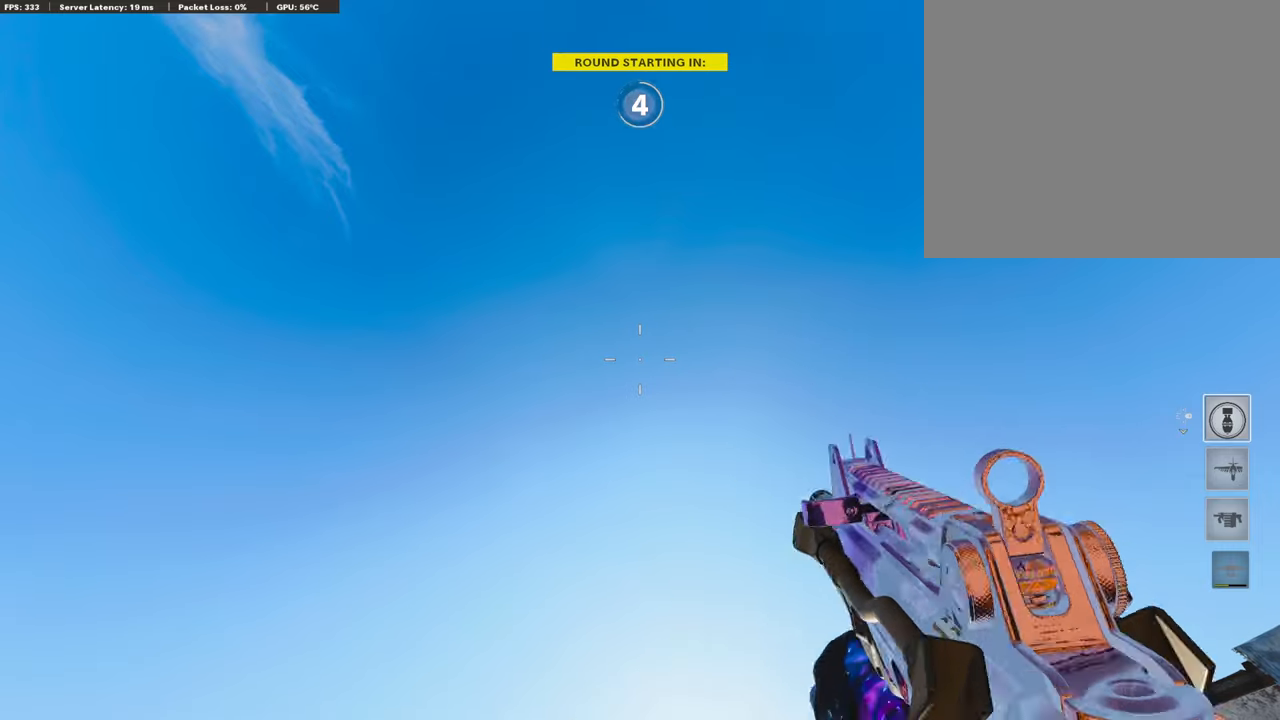
{"buttons": [], "left_stick": "center", "right_stick": "center", "events": [[17, "TRIANGLE", "up"], [371, "TRIANGLE", "down"], [455, "TRIANGLE", "up"]]}
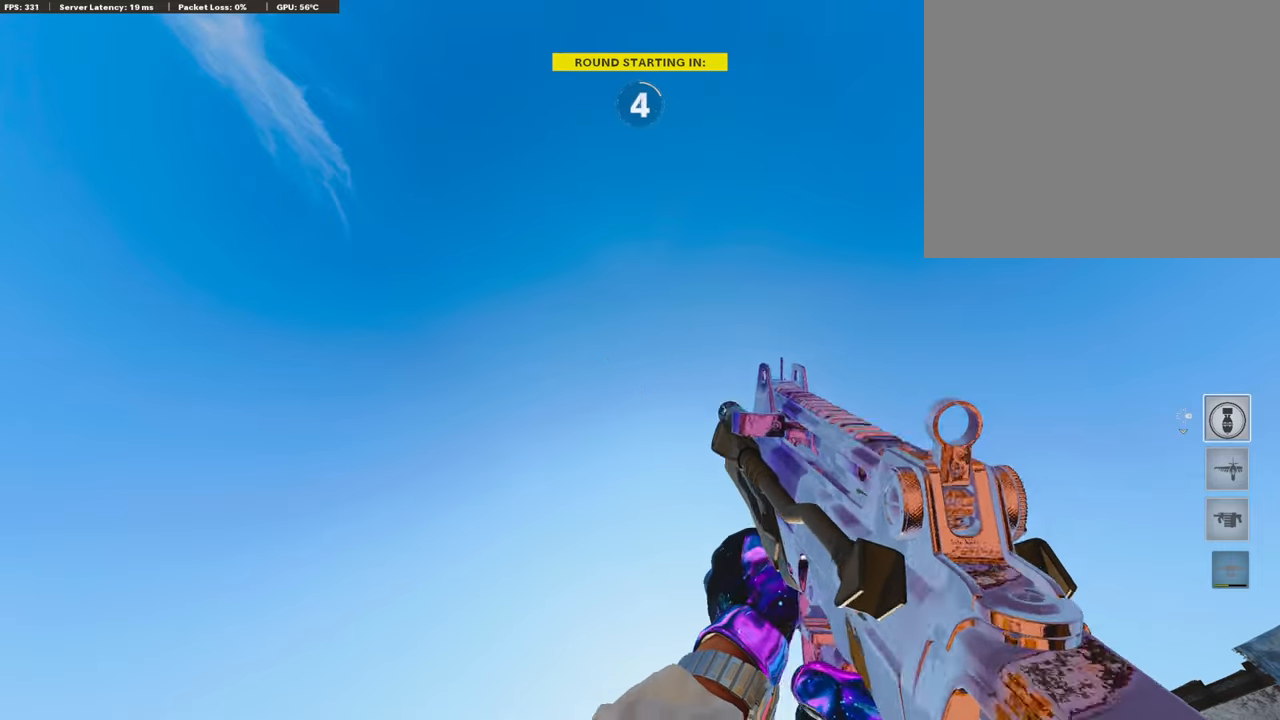
{"buttons": [], "left_stick": "center", "right_stick": "center", "events": [[33, "TRIANGLE", "down"], [117, "TRIANGLE", "up"], [252, "TRIANGLE", "down"], [336, "TRIANGLE", "up"], [387, "TRIANGLE", "down"], [471, "TRIANGLE", "up"]]}
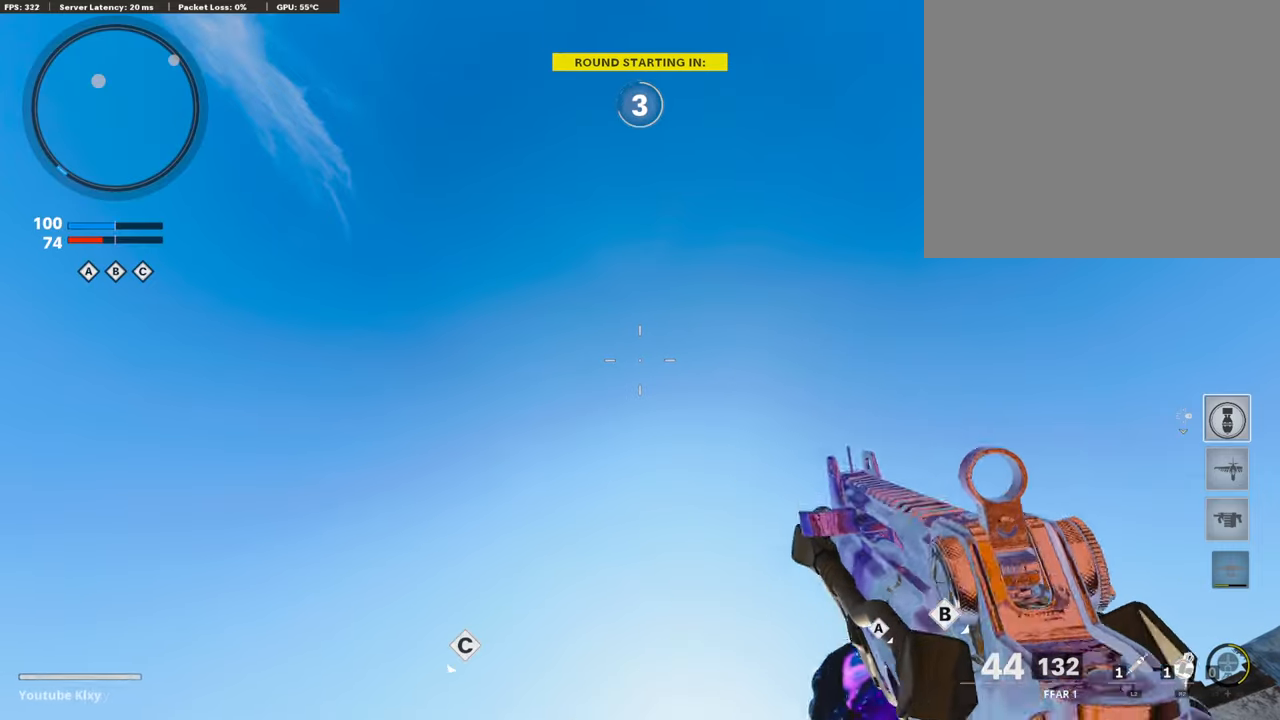
{"buttons": [], "left_stick": "center", "right_stick": "center", "events": [[269, "right_stick", "down"], [488, "right_stick", "center"]]}
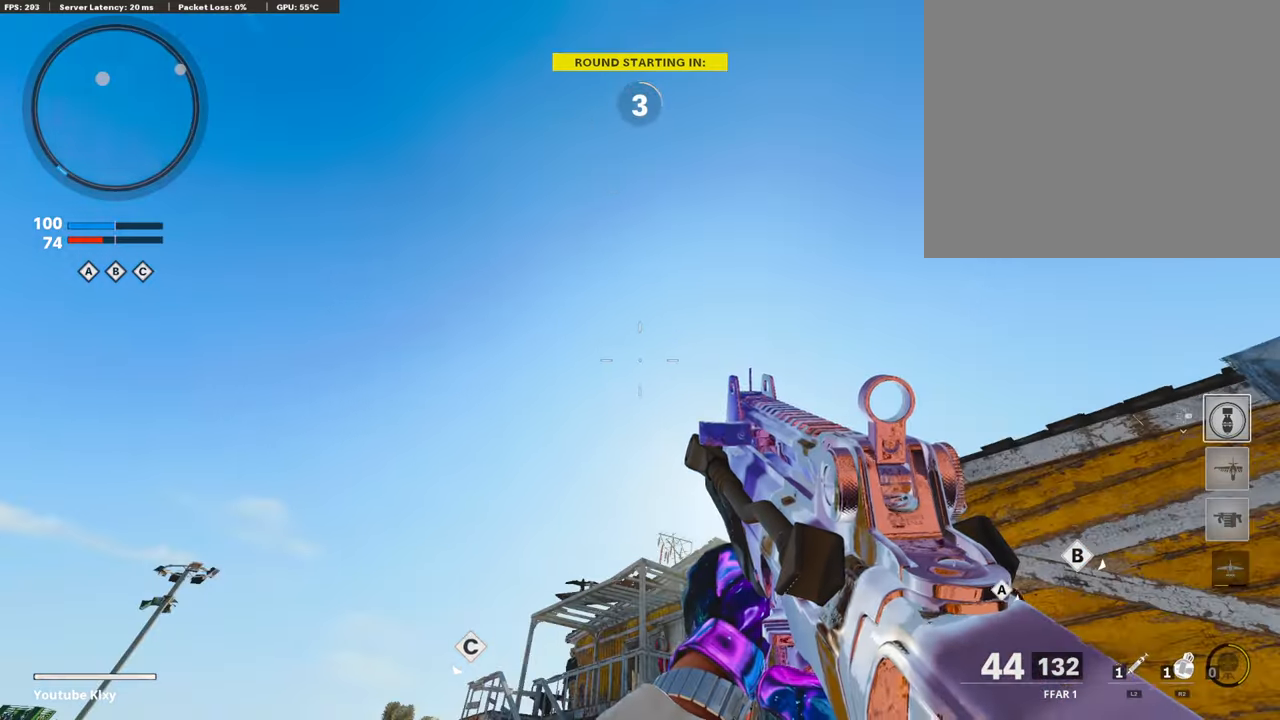
{"buttons": [], "left_stick": "center", "right_stick": "center", "events": [[101, "TRIANGLE", "down"], [202, "TRIANGLE", "up"], [269, "TRIANGLE", "down"], [320, "TRIANGLE", "up"]]}
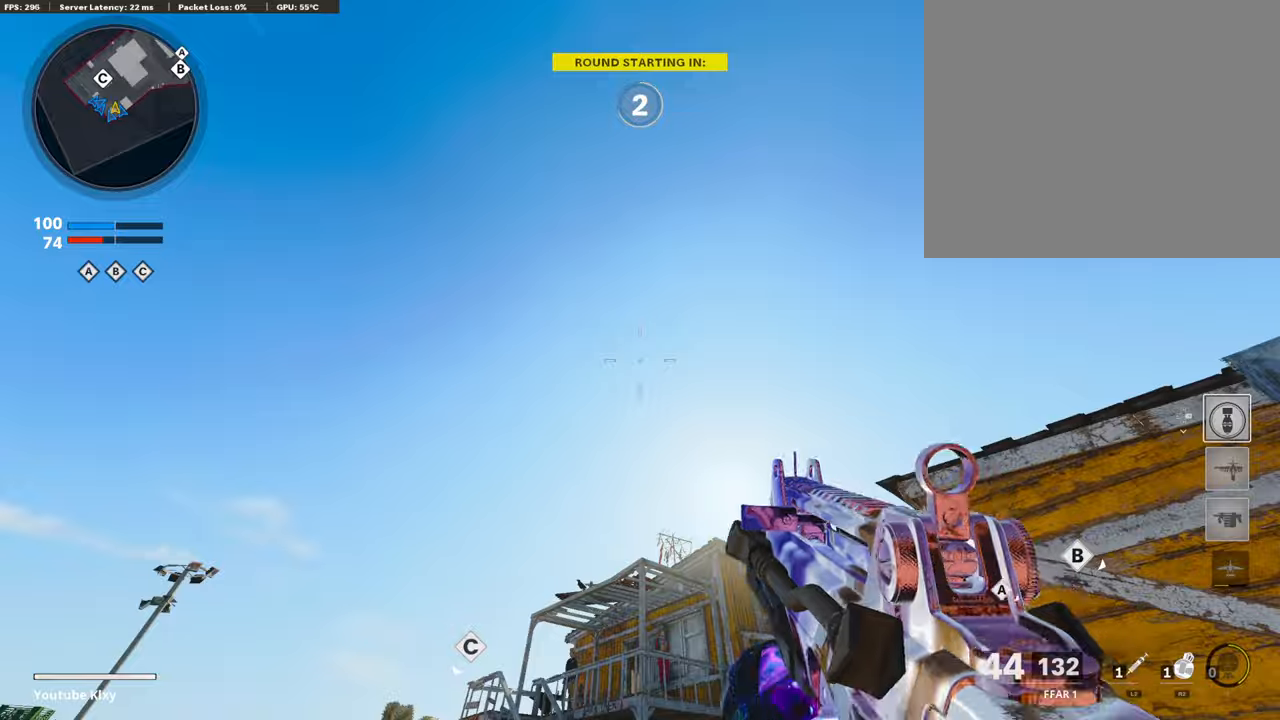
{"buttons": ["TRIANGLE"], "left_stick": "center", "right_stick": "center", "events": [[67, "right_stick", "down"], [219, "right_stick", "center"], [488, "TRIANGLE", "down"]]}
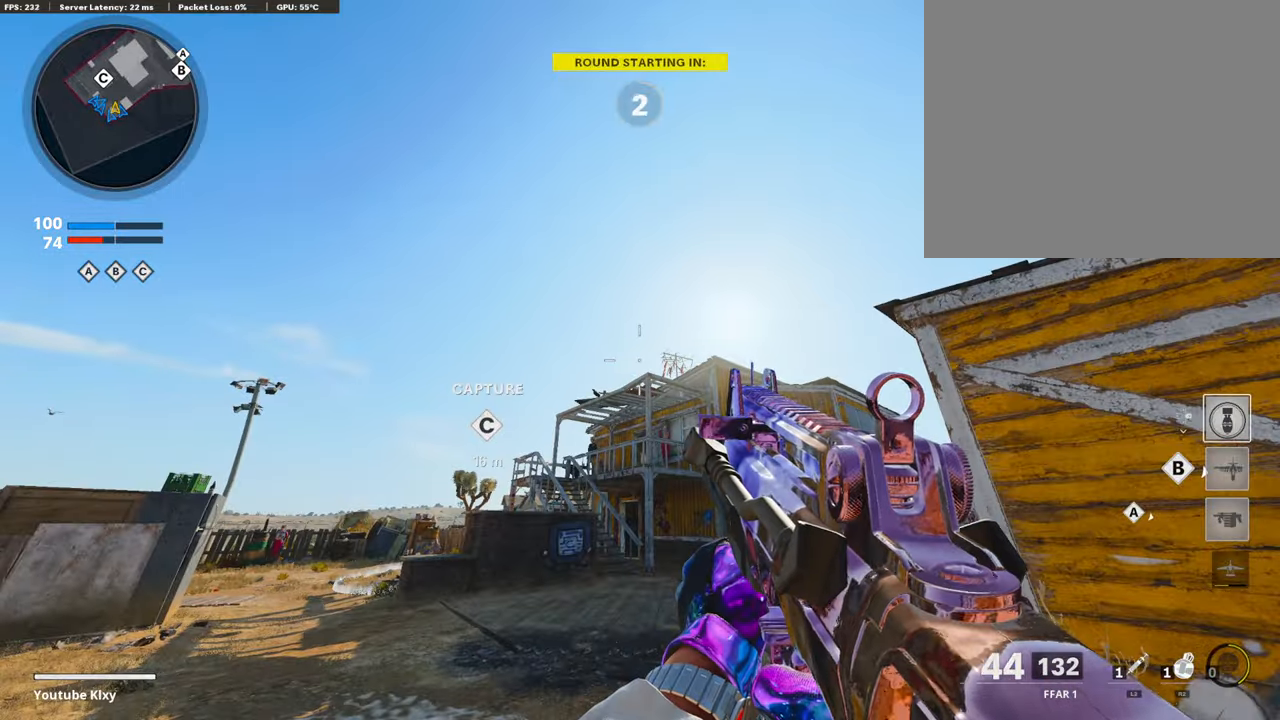
{"buttons": ["L3"], "left_stick": "up", "right_stick": "center", "events": [[84, "TRIANGLE", "up"], [134, "TRIANGLE", "down"], [235, "TRIANGLE", "up"], [286, "left_stick", "up-right"], [353, "right_stick", "down"], [438, "left_stick", "up"], [505, "L3", "down"], [505, "right_stick", "center"]]}
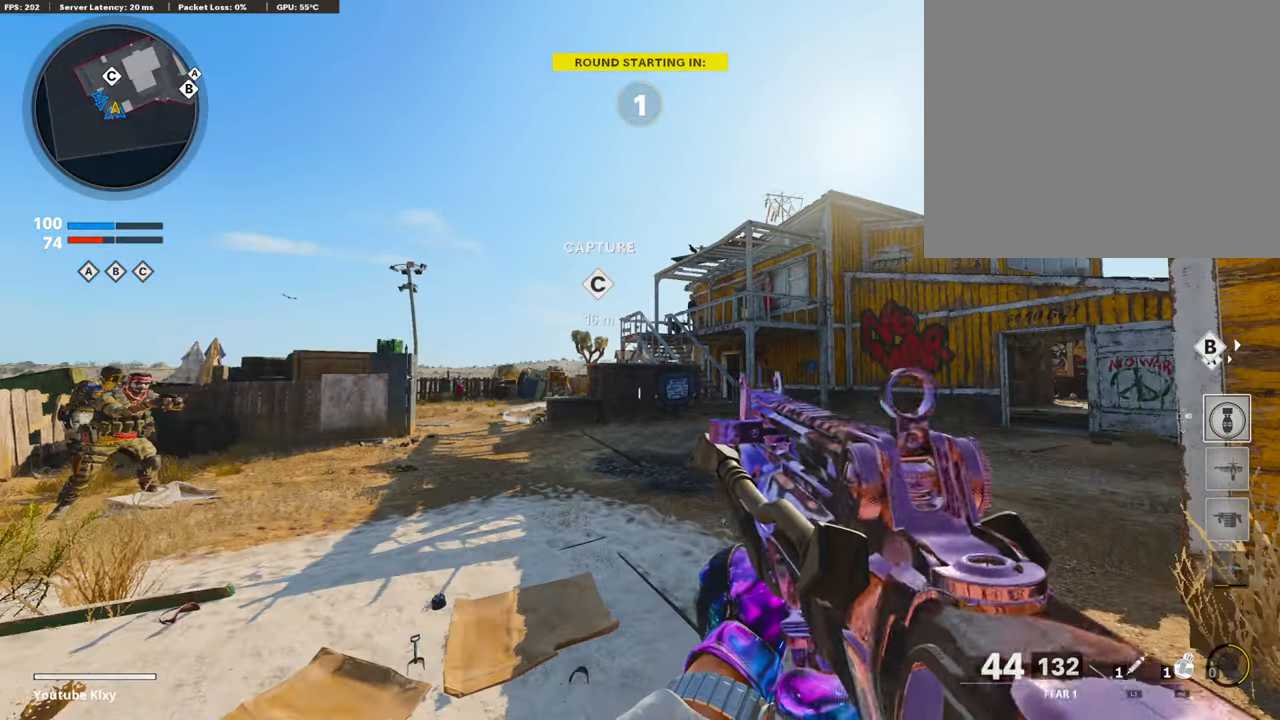
{"buttons": [], "left_stick": "up", "right_stick": "center", "events": [[202, "L3", "up"], [236, "TRIANGLE", "down"], [337, "TRIANGLE", "up"], [387, "TRIANGLE", "down"], [488, "TRIANGLE", "up"]]}
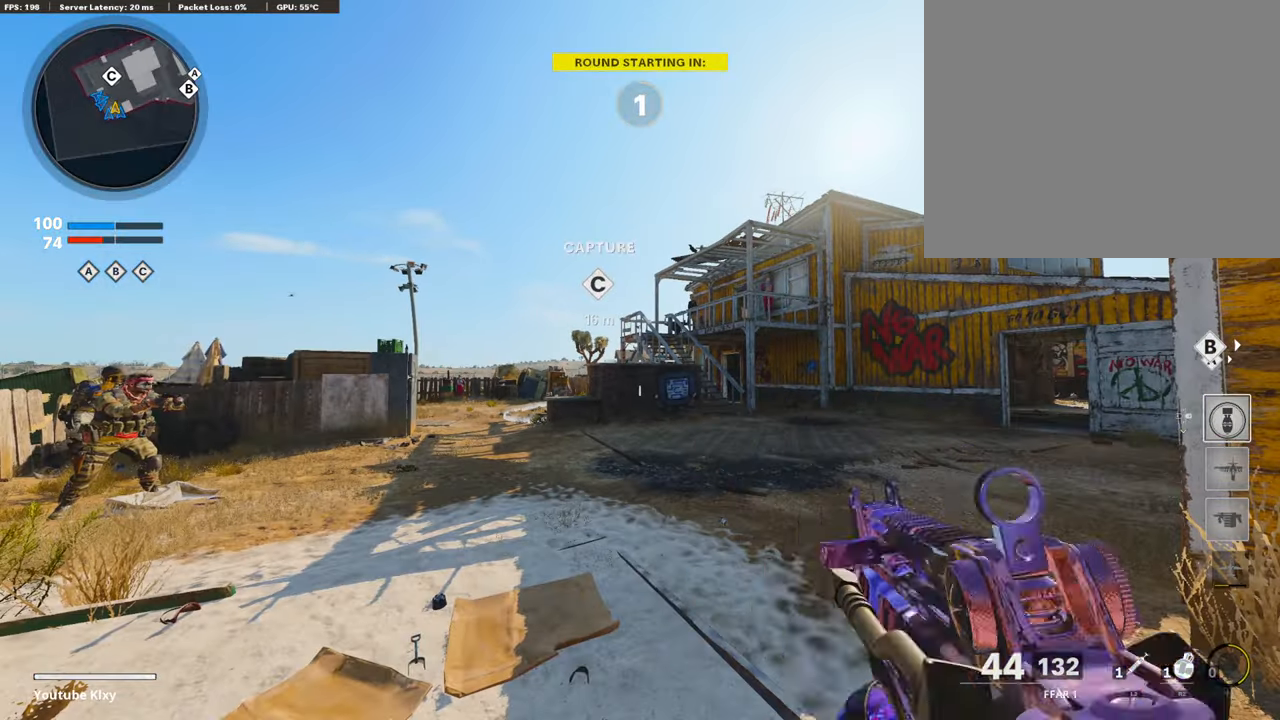
{"buttons": [], "left_stick": "up", "right_stick": "center", "events": [[219, "right_stick", "down"], [303, "right_stick", "center"], [421, "TRIANGLE", "down"], [505, "TRIANGLE", "up"]]}
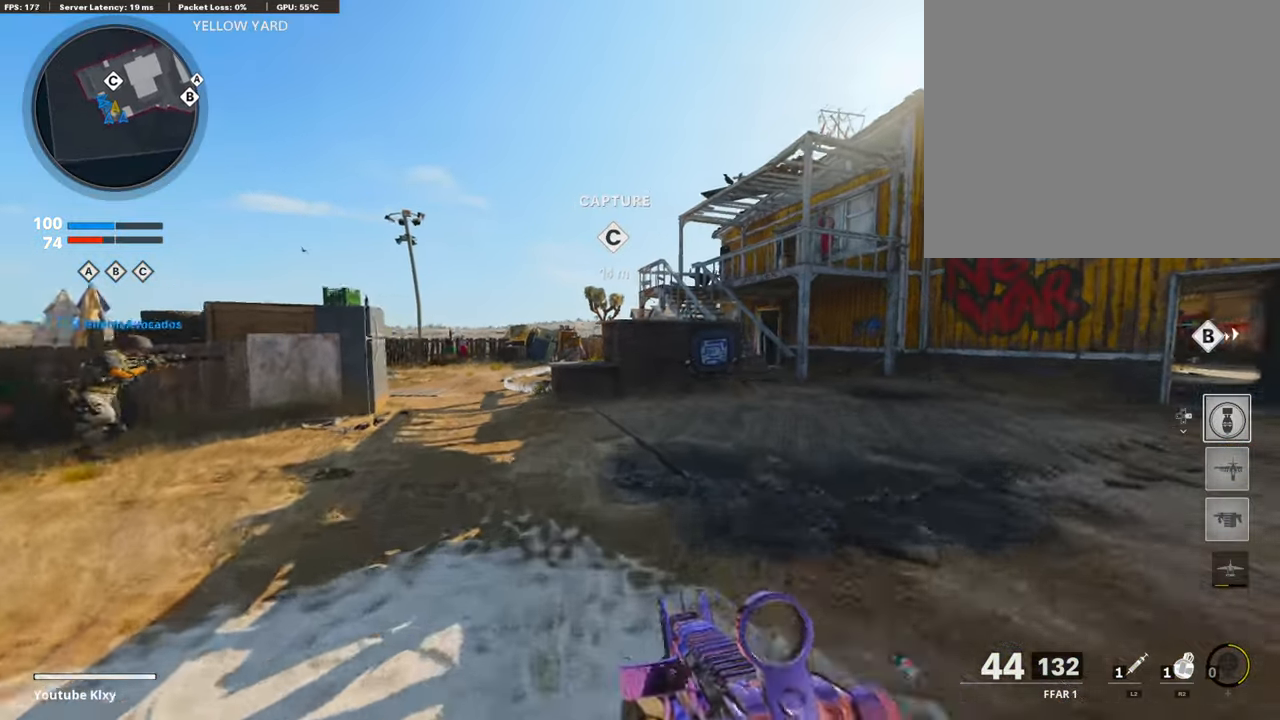
{"buttons": [], "left_stick": "up", "right_stick": "center", "events": [[84, "TRIANGLE", "down"], [202, "TRIANGLE", "up"]]}
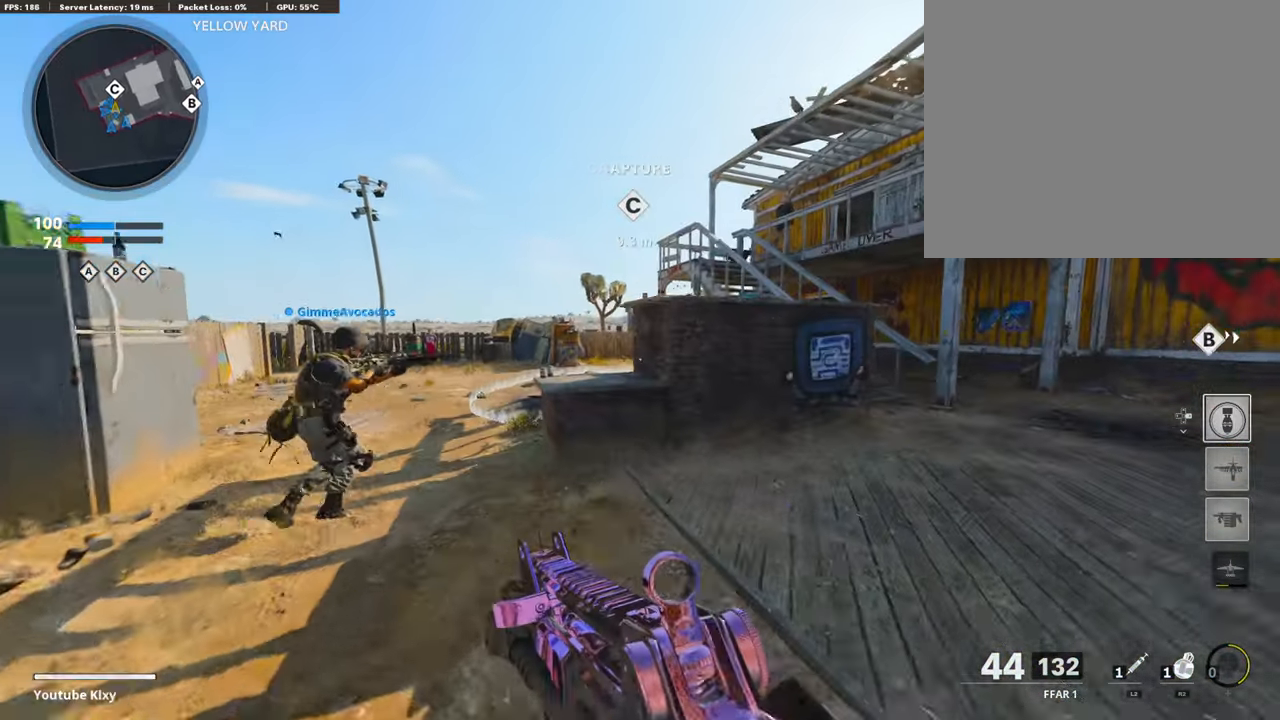
{"buttons": ["R3"], "left_stick": "up", "right_stick": "center", "events": [[202, "CROSS", "down"], [303, "CROSS", "up"], [438, "R3", "down"]]}
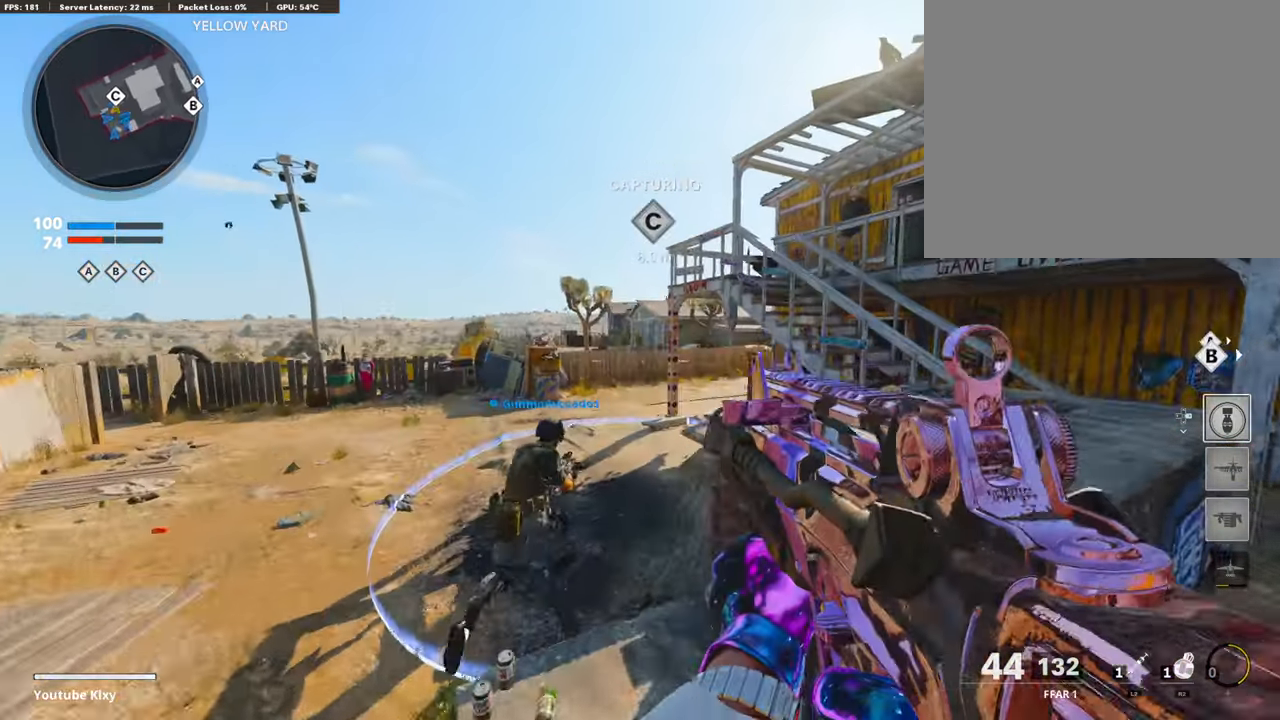
{"buttons": ["L3"], "left_stick": "up", "right_stick": "center", "events": [[168, "R3", "up"], [218, "left_stick", "up-right"], [303, "right_stick", "right"], [404, "L3", "down"], [471, "left_stick", "up"], [505, "right_stick", "center"]]}
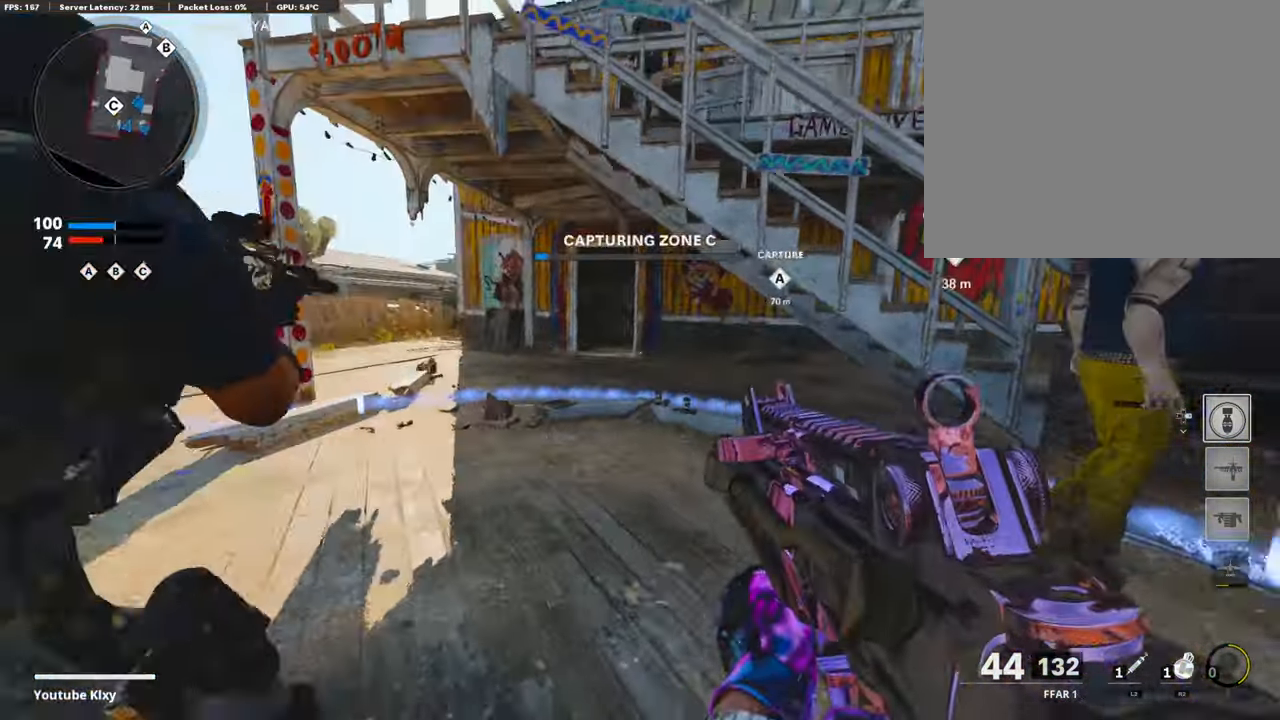
{"buttons": [], "left_stick": "up", "right_stick": "center", "events": [[101, "TRIANGLE", "down"], [101, "left_stick", "up-left"], [185, "TRIANGLE", "up"], [252, "TRIANGLE", "down"], [320, "L3", "up"], [353, "TRIANGLE", "up"], [370, "left_stick", "up"]]}
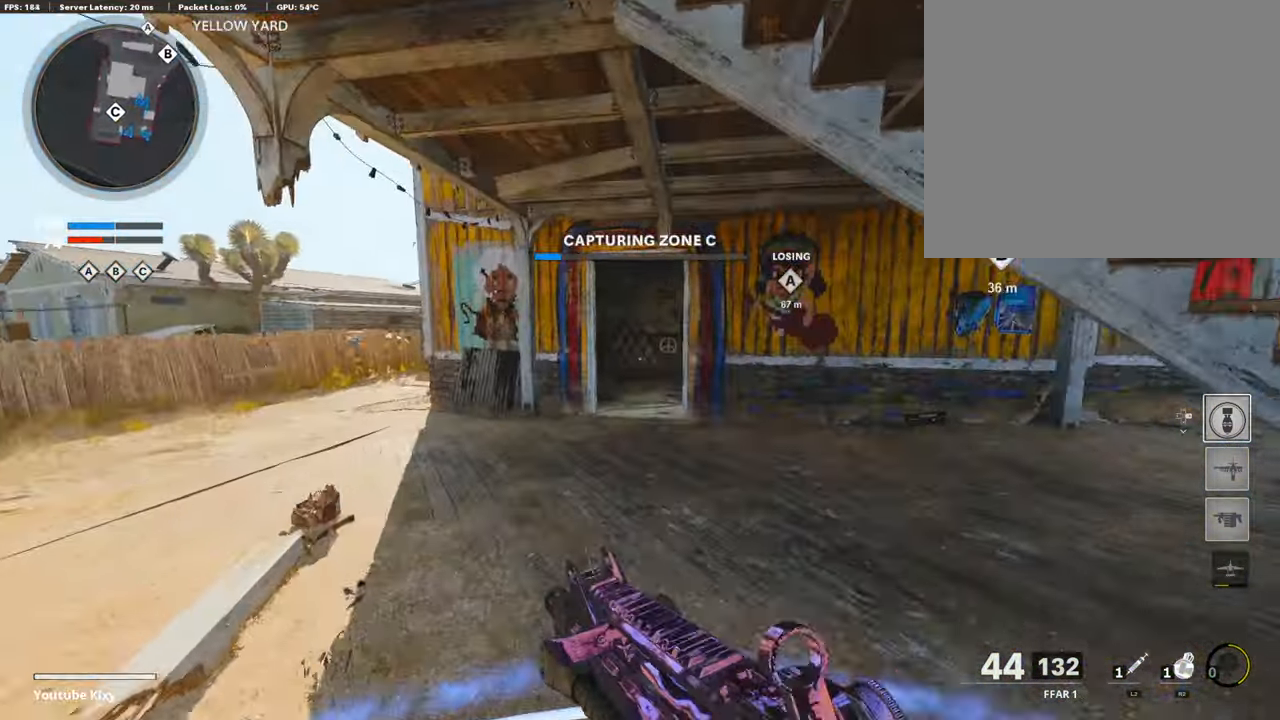
{"buttons": ["TRIANGLE"], "left_stick": "center", "right_stick": "center", "events": [[202, "CROSS", "down"], [269, "CROSS", "up"], [353, "TRIANGLE", "down"], [454, "TRIANGLE", "up"], [454, "left_stick", "center"], [505, "TRIANGLE", "down"]]}
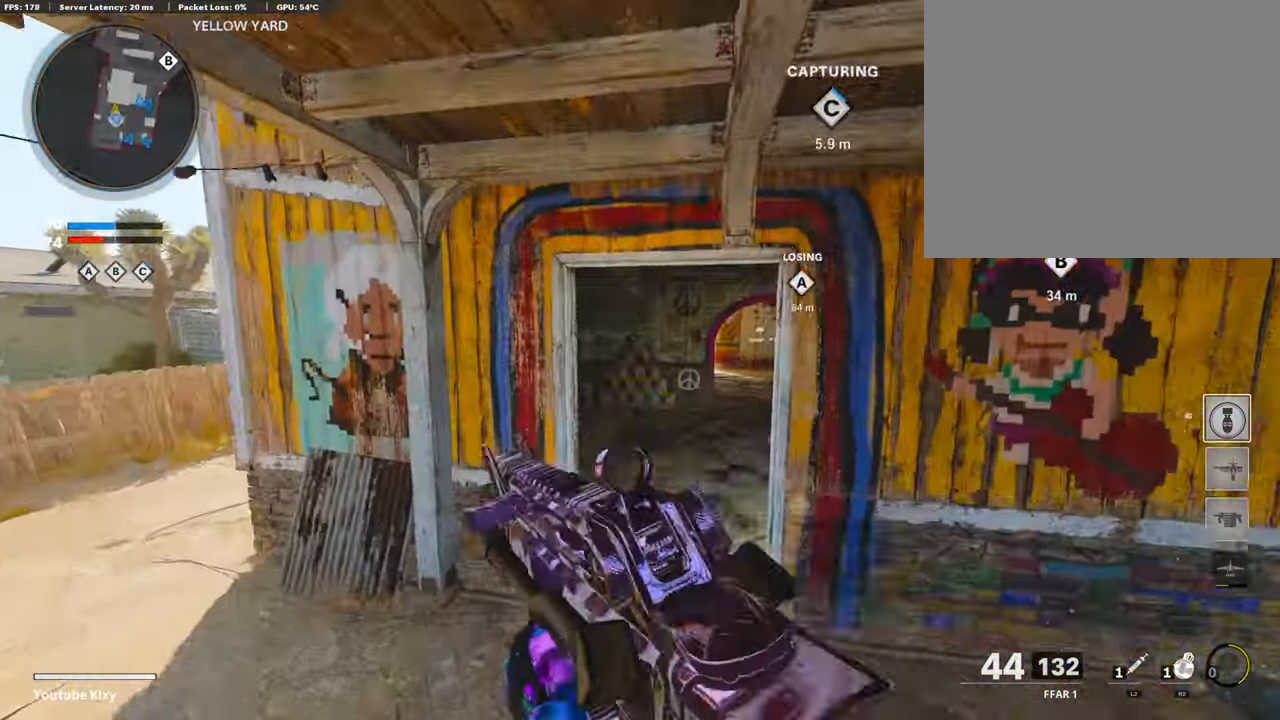
{"buttons": [], "left_stick": "up-right", "right_stick": "center", "events": [[67, "left_stick", "up-right"], [101, "TRIANGLE", "up"], [185, "left_stick", "up"], [219, "L3", "down"], [404, "L3", "up"], [404, "left_stick", "up-right"]]}